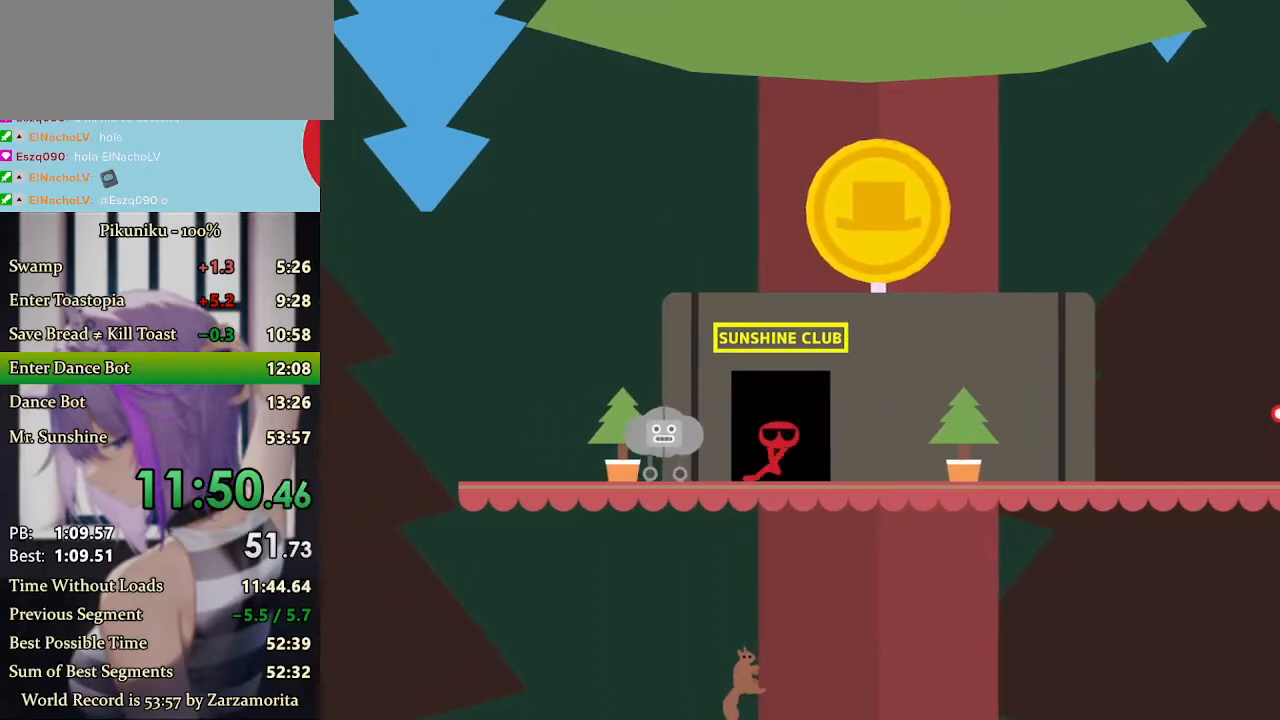
Gameplay with keyboard; each line is a JSON object with the keys held at the frame after it. "events" lists presses ("down") and releases ("up") of "c", "down", "h", "i", "left", "return", "right", "up", "x" and "z" between this image and that frame as [ms after this image, input, new state], when the widget could be followed in between. No other keys are recorded. Mouse input is not recorded.
{"keys": ["left"], "events": []}
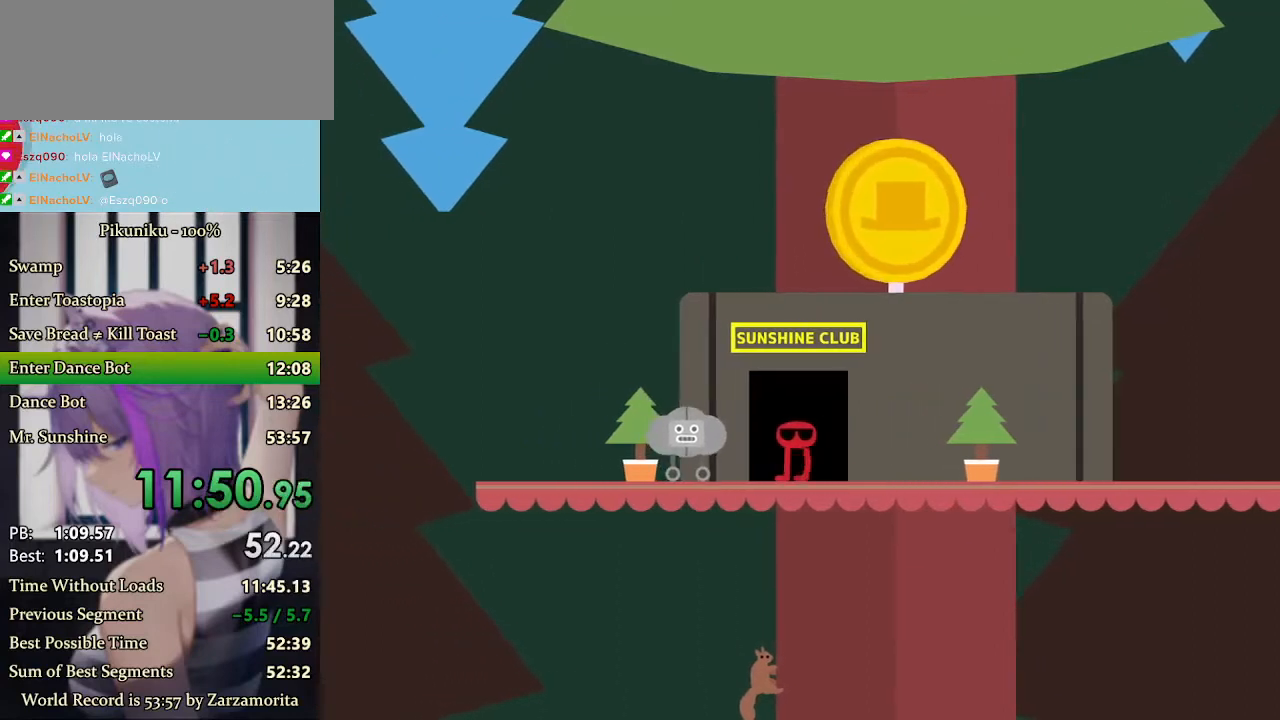
{"keys": ["left"], "events": []}
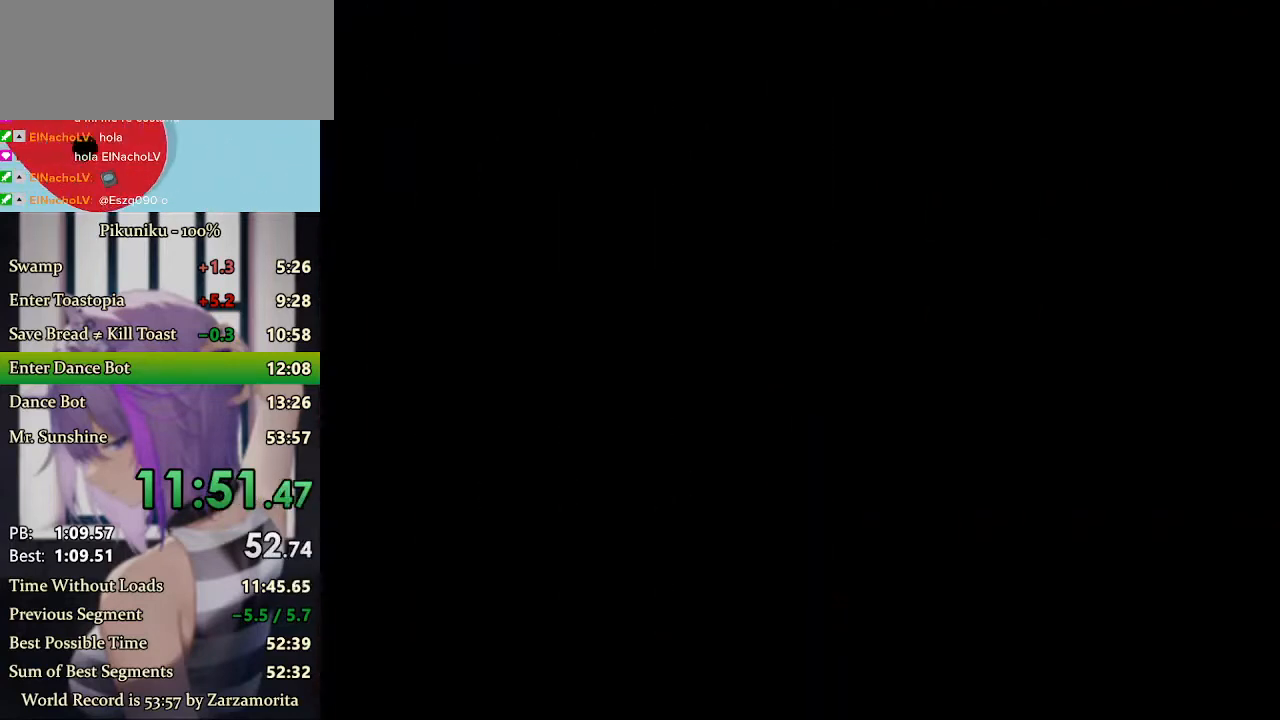
{"keys": ["left"], "events": [[67, "return", "down"], [167, "return", "up"]]}
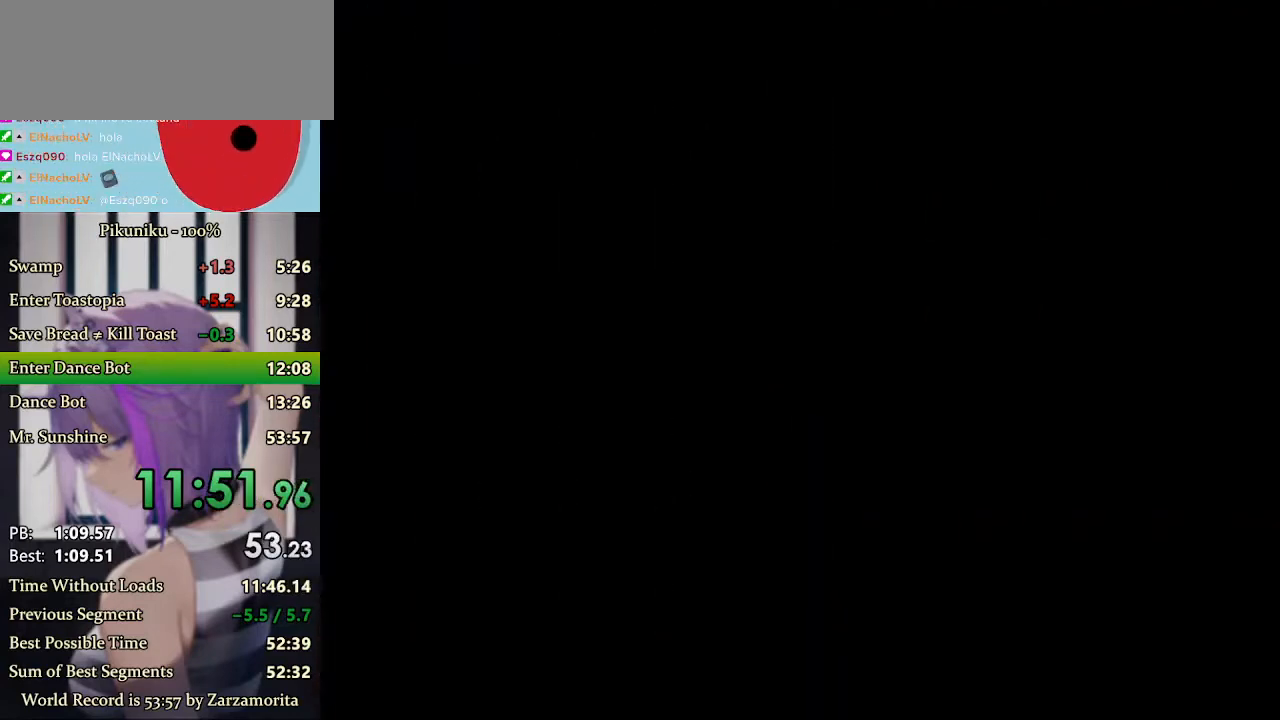
{"keys": ["left"], "events": []}
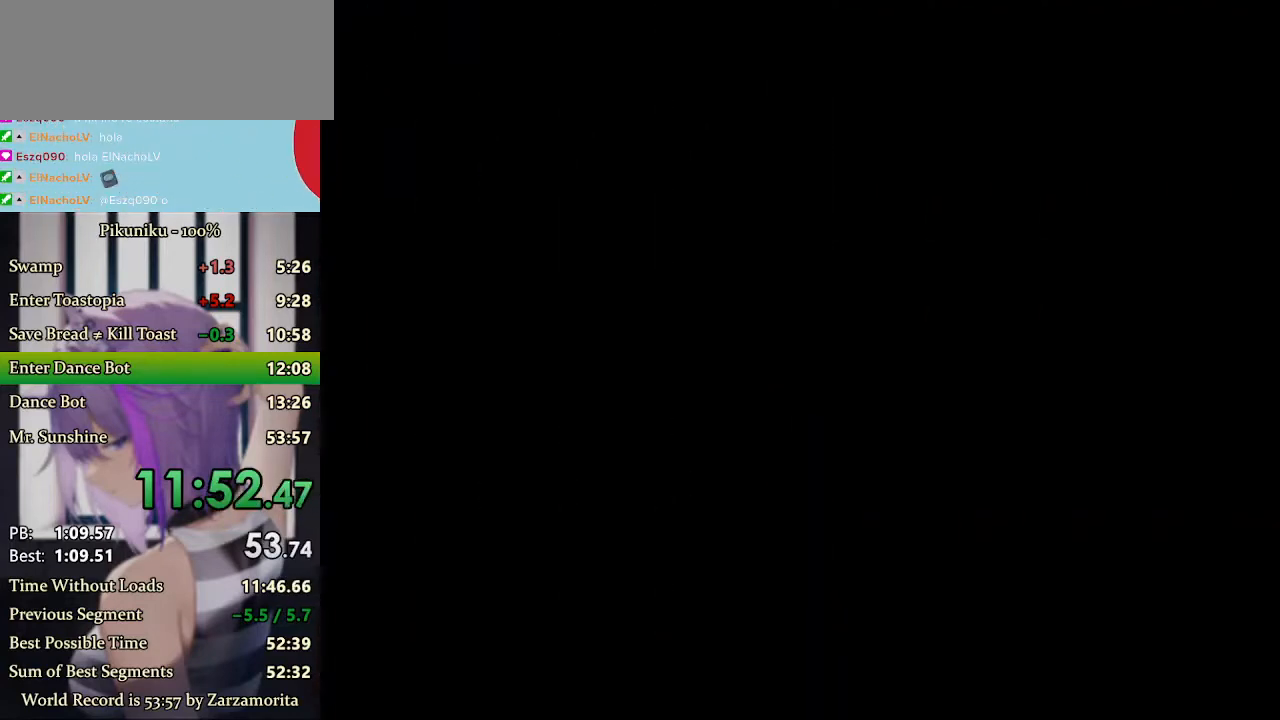
{"keys": ["left", "x"], "events": [[467, "x", "down"]]}
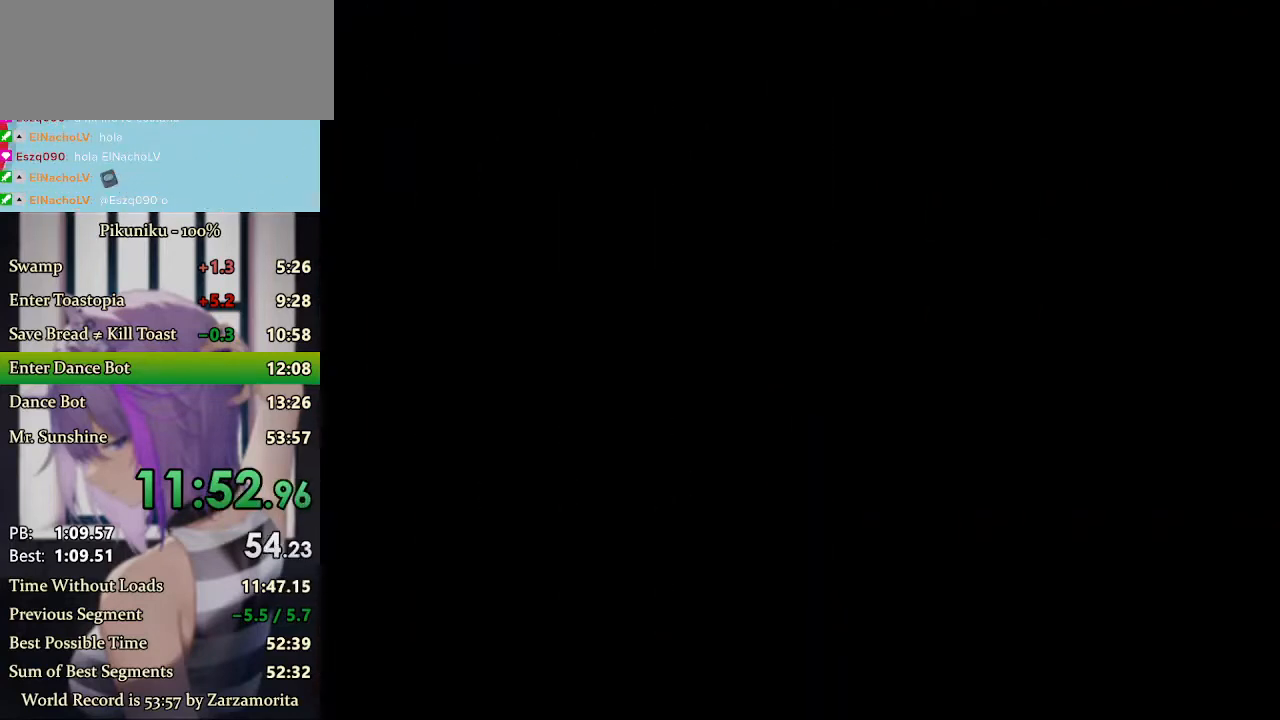
{"keys": ["left", "x"], "events": []}
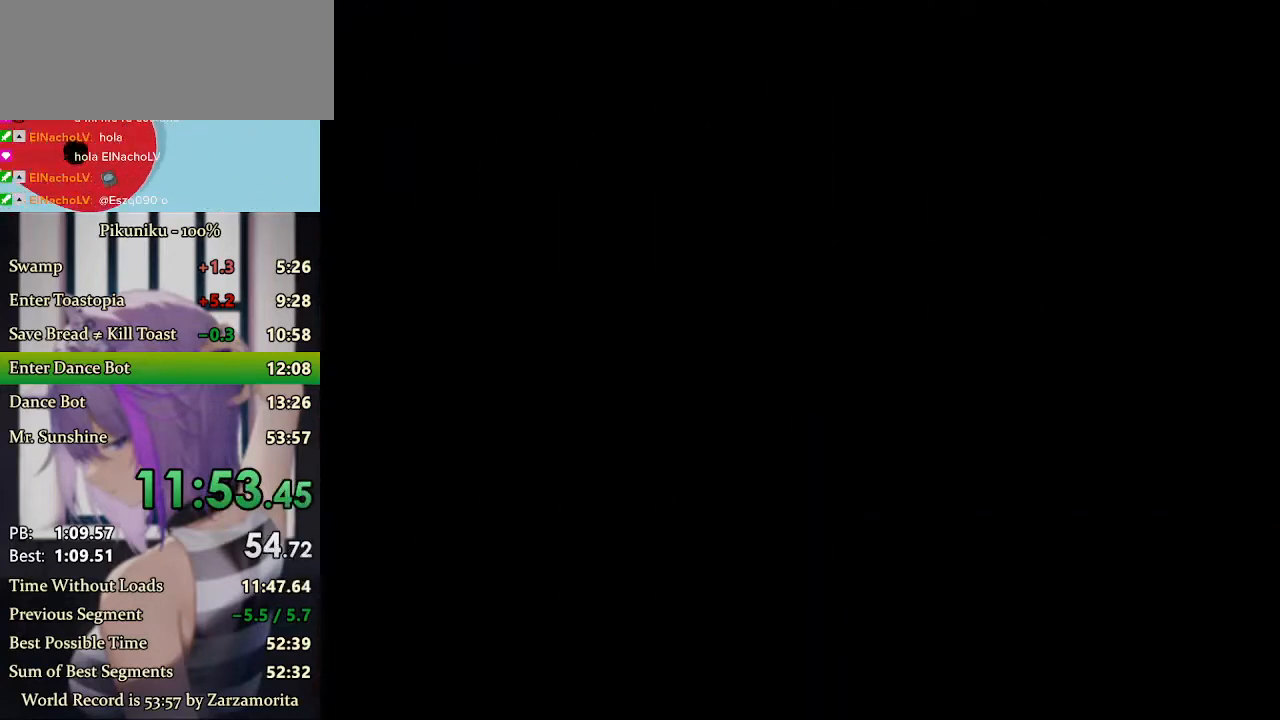
{"keys": ["left", "x"], "events": [[133, "return", "down"], [267, "return", "up"]]}
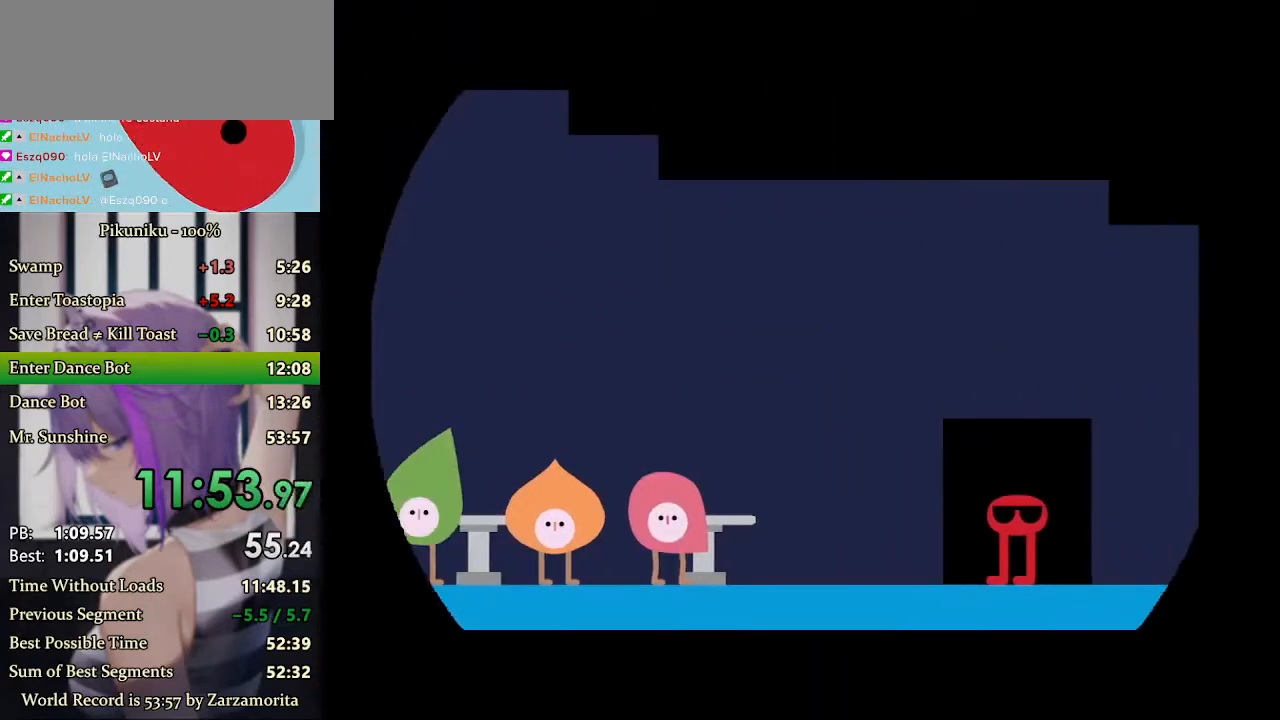
{"keys": ["left", "x"], "events": []}
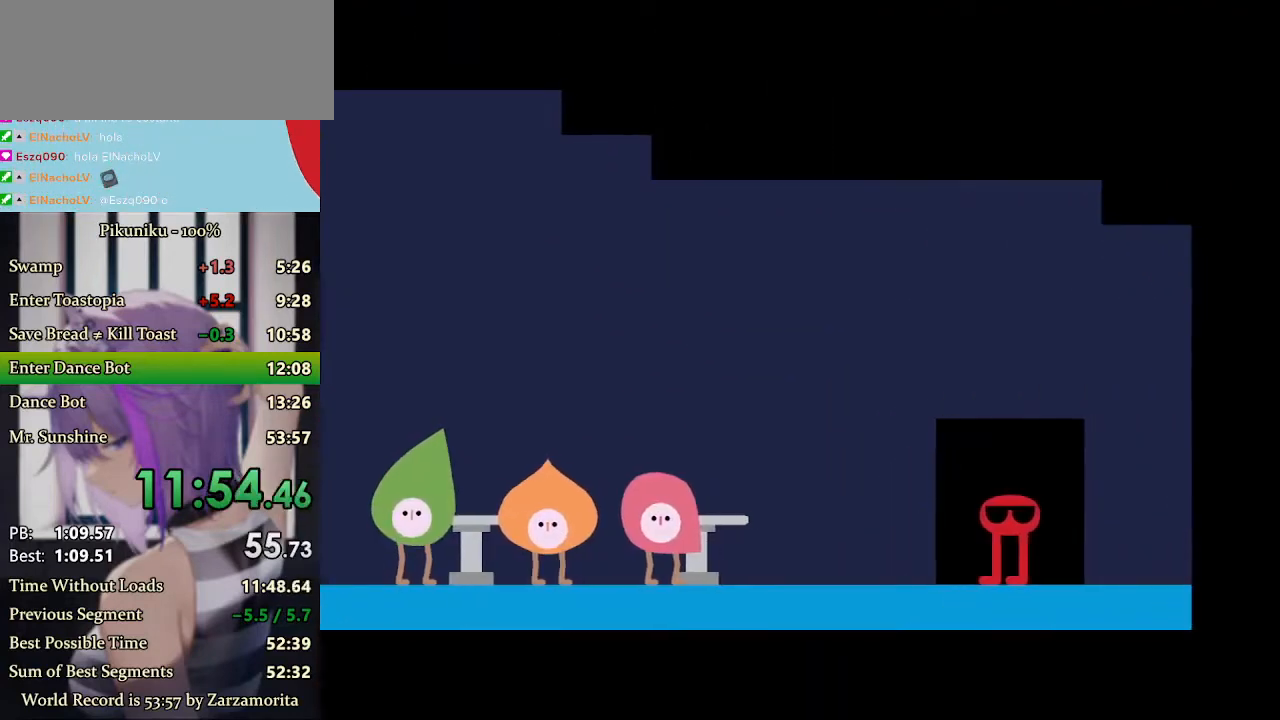
{"keys": ["left"], "events": [[500, "x", "up"]]}
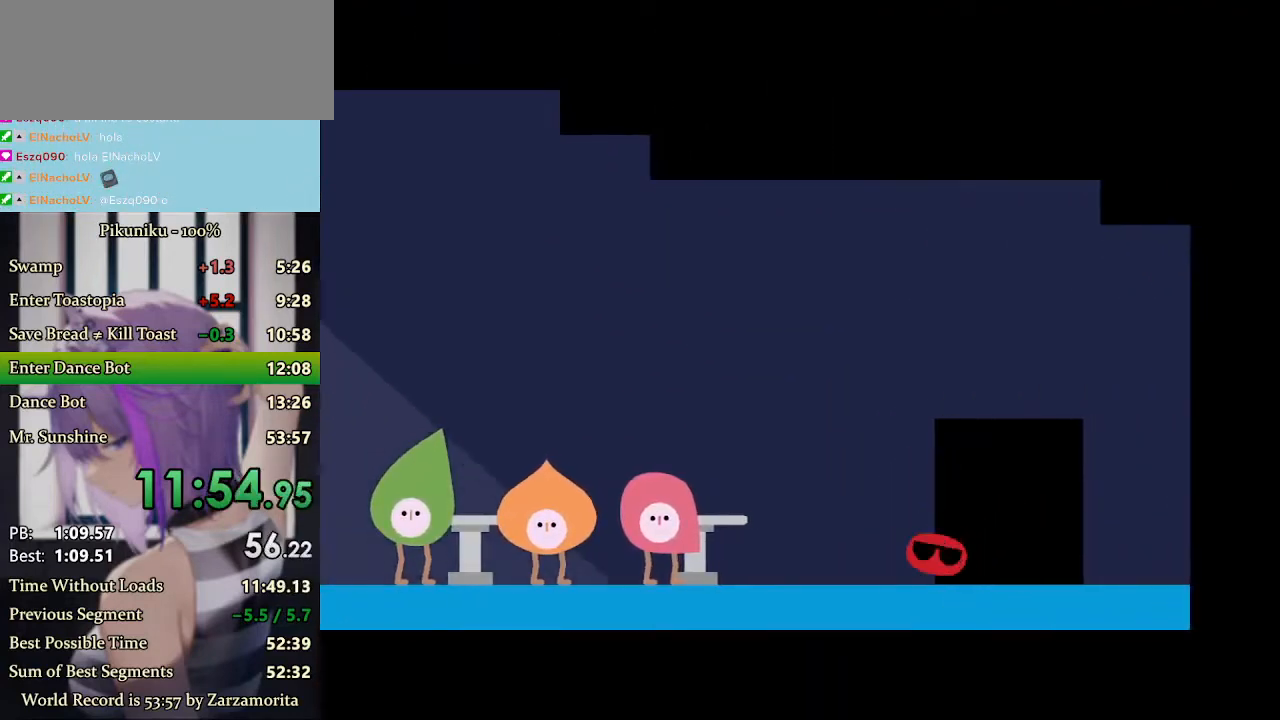
{"keys": [], "events": [[67, "z", "down"], [133, "z", "up"], [167, "z", "down"], [200, "left", "up"], [233, "z", "up"], [267, "z", "down"], [500, "z", "up"]]}
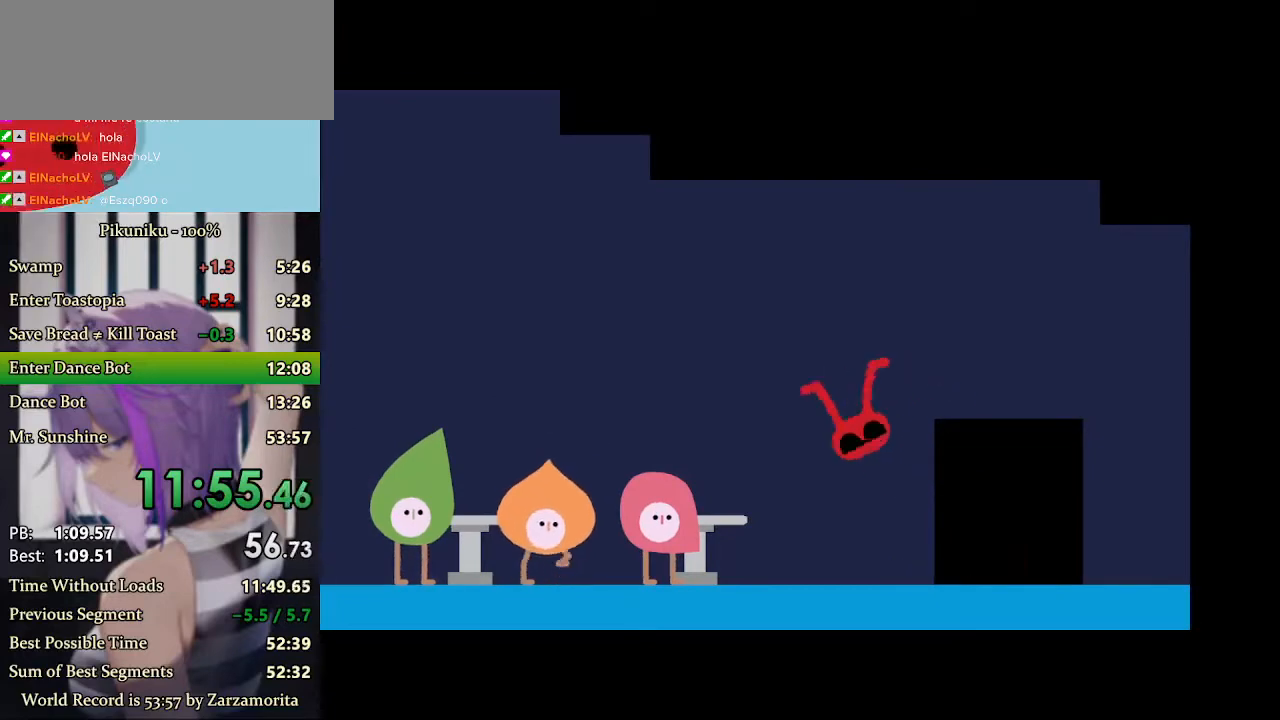
{"keys": [], "events": [[33, "z", "down"], [67, "z", "up"], [100, "z", "down"], [200, "return", "down"], [300, "z", "up"], [333, "return", "up"], [367, "z", "down"], [467, "z", "up"]]}
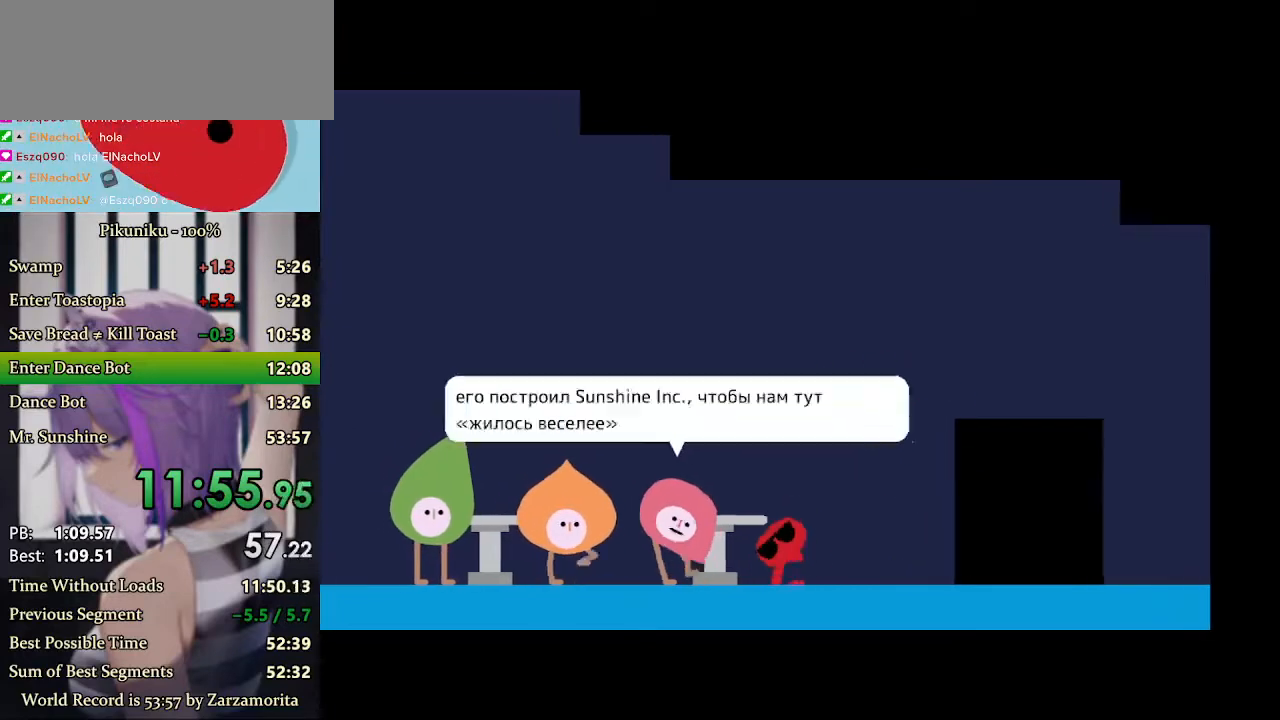
{"keys": ["z"], "events": [[33, "z", "down"], [200, "z", "up"], [233, "z", "down"], [333, "z", "up"], [367, "z", "down"], [467, "z", "up"], [500, "z", "down"]]}
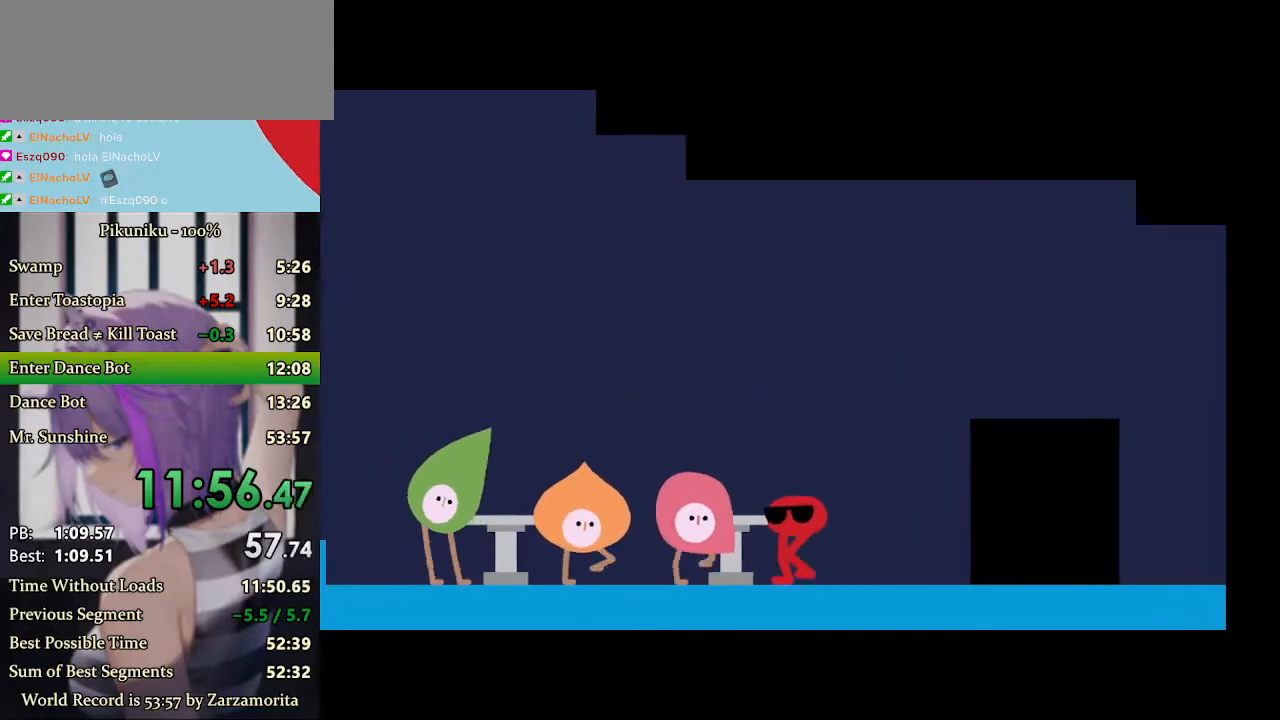
{"keys": ["z"], "events": [[33, "z", "up"], [67, "z", "down"], [100, "z", "up"], [133, "z", "down"], [167, "z", "up"], [200, "z", "down"], [300, "z", "up"], [333, "z", "down"], [433, "z", "up"], [467, "z", "down"]]}
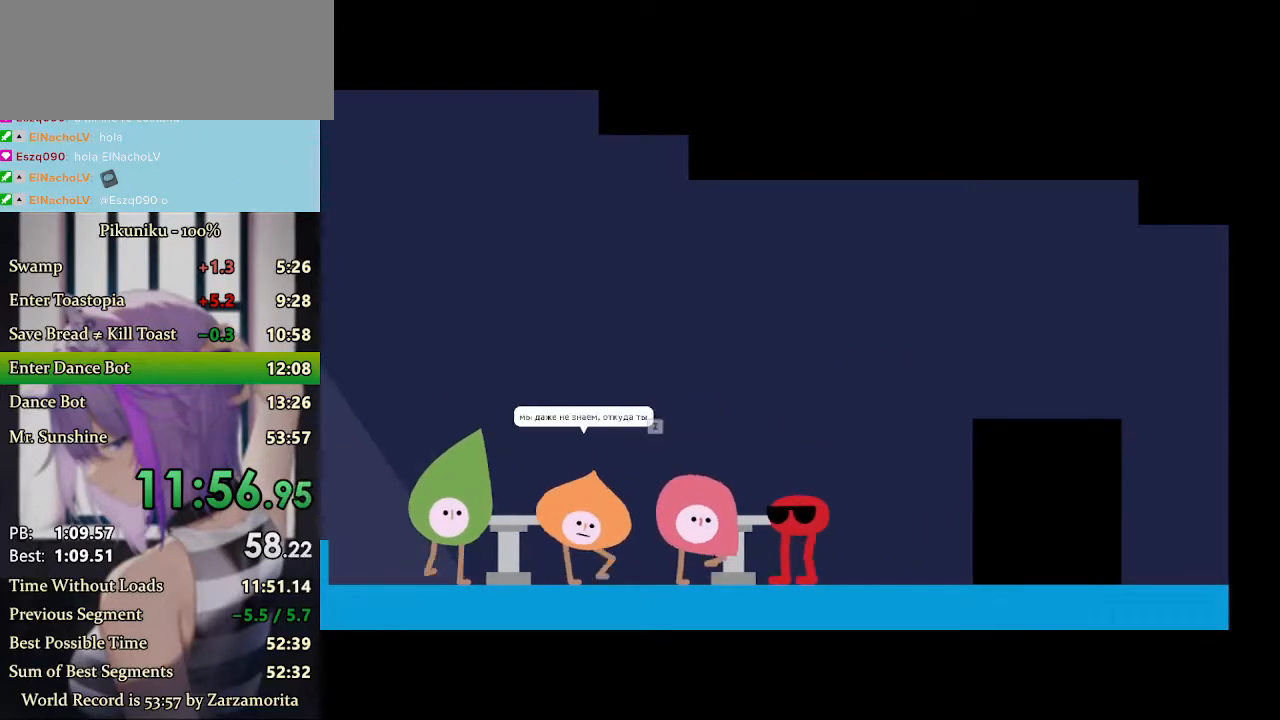
{"keys": ["z"], "events": [[67, "z", "up"], [133, "z", "down"], [233, "z", "up"], [267, "z", "down"], [300, "z", "up"], [333, "z", "down"], [367, "z", "up"], [400, "z", "down"]]}
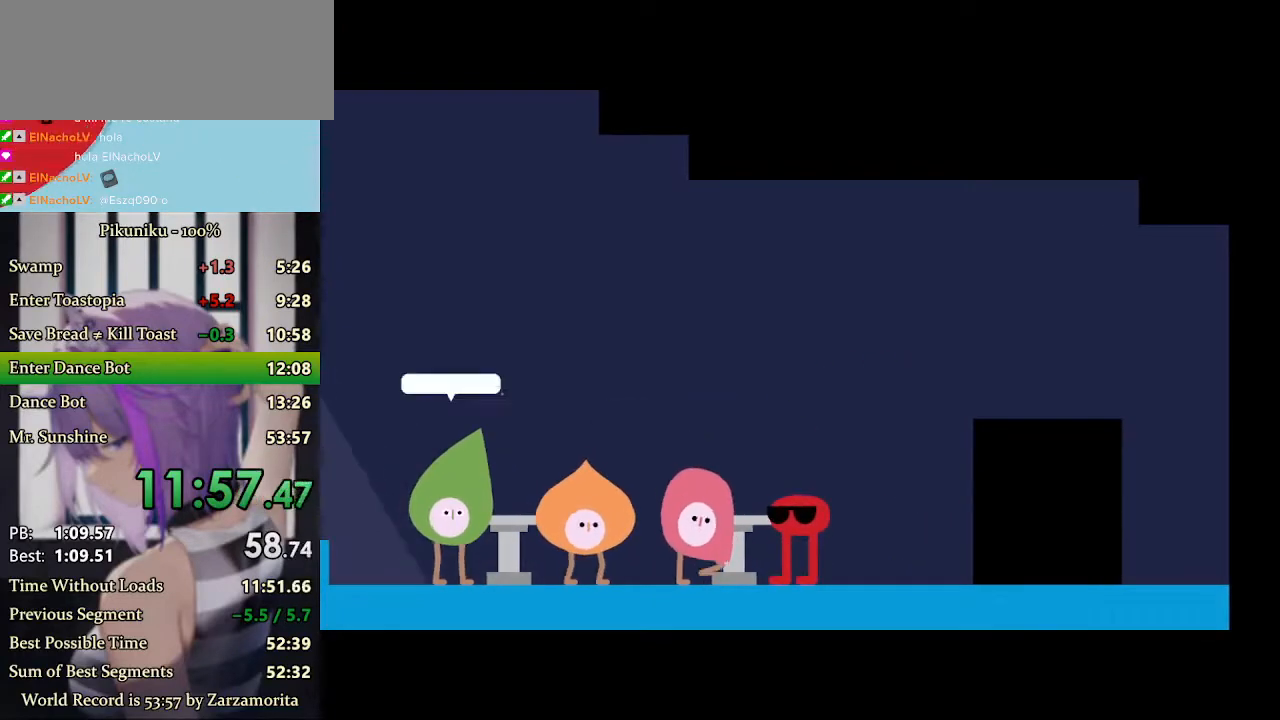
{"keys": ["z"], "events": [[133, "z", "up"], [167, "z", "down"], [267, "return", "down"], [267, "z", "up"], [300, "z", "down"], [400, "return", "up"], [400, "z", "up"], [433, "z", "down"], [467, "z", "up"], [500, "z", "down"]]}
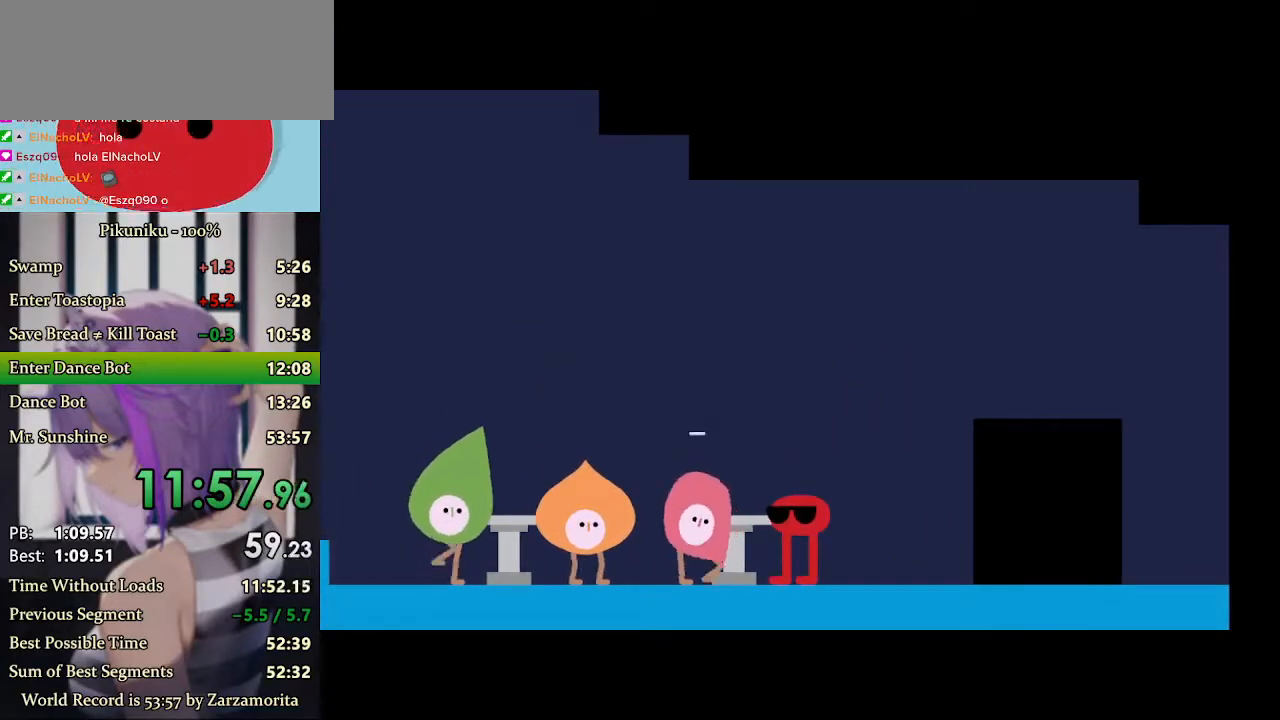
{"keys": [], "events": [[33, "z", "up"], [67, "z", "down"], [100, "z", "up"], [133, "z", "down"], [167, "z", "up"], [200, "z", "down"], [233, "z", "up"], [367, "z", "down"], [400, "z", "up"]]}
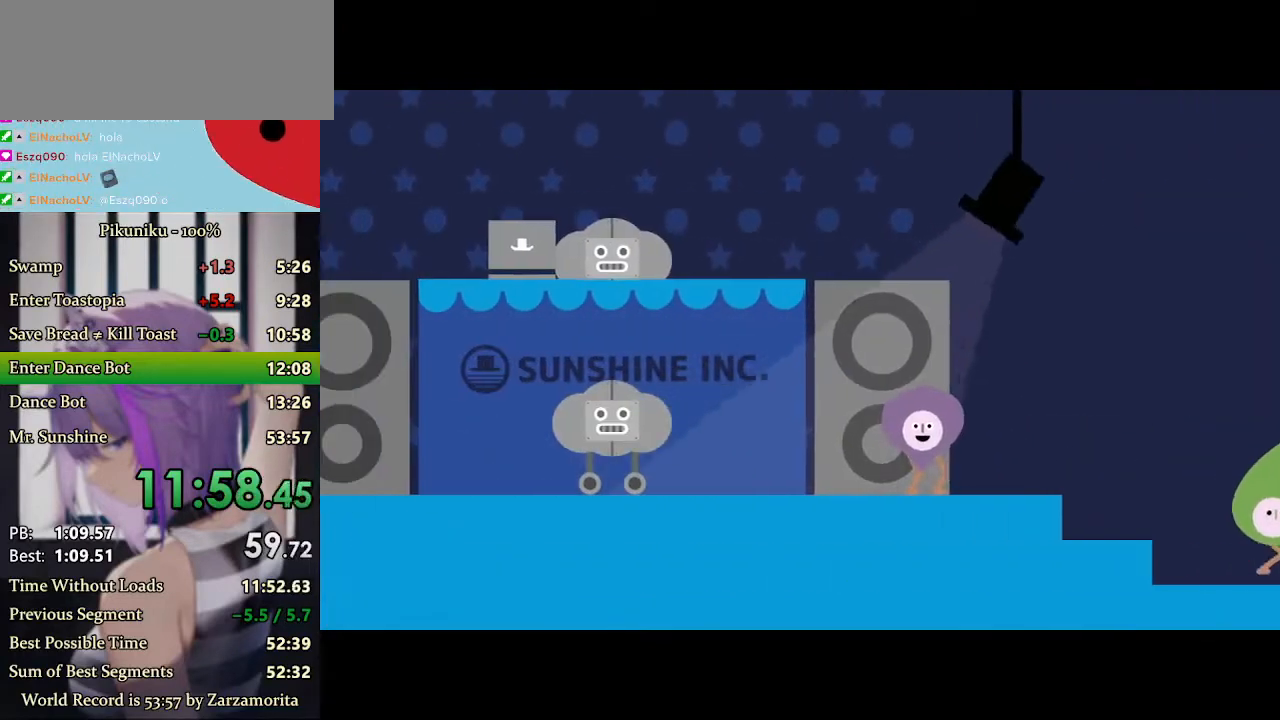
{"keys": ["z"], "events": [[267, "z", "down"], [333, "z", "up"], [400, "z", "down"], [433, "z", "up"], [467, "z", "down"]]}
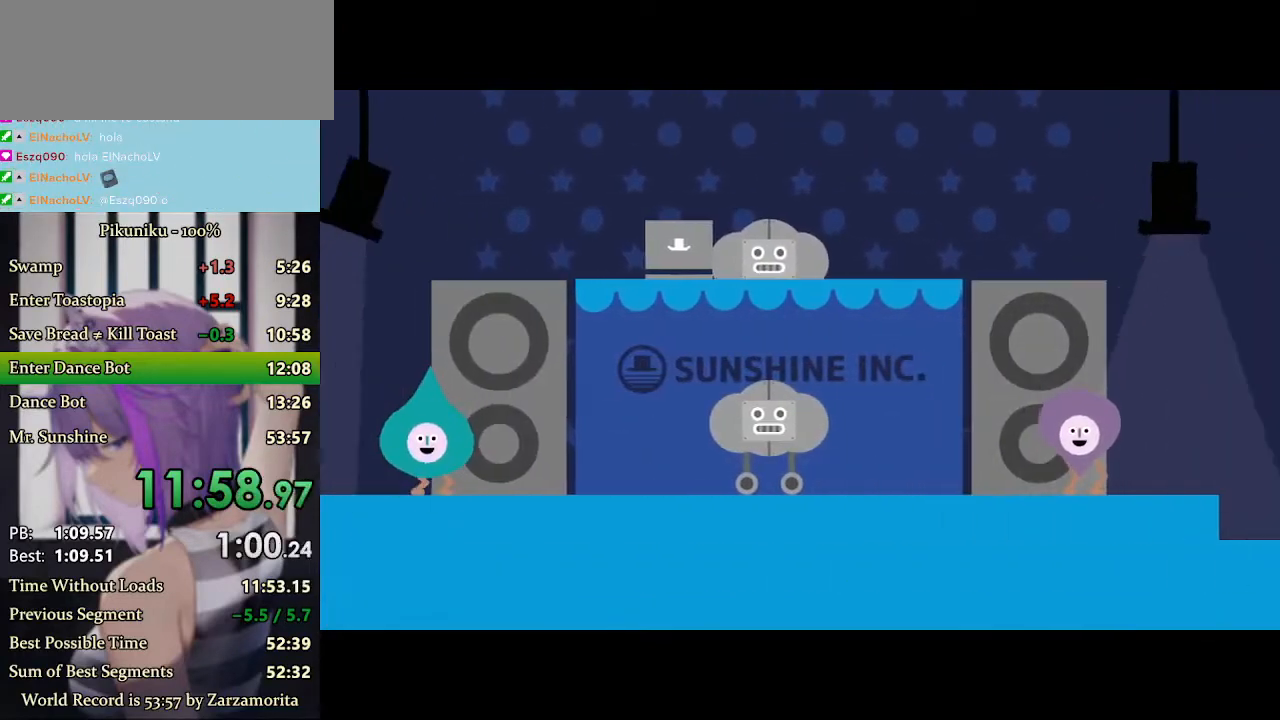
{"keys": [], "events": [[33, "z", "up"], [133, "z", "down"], [167, "z", "up"], [200, "z", "down"], [233, "z", "up"], [267, "z", "down"], [300, "z", "up"], [367, "z", "down"], [400, "z", "up"], [433, "z", "down"], [467, "z", "up"]]}
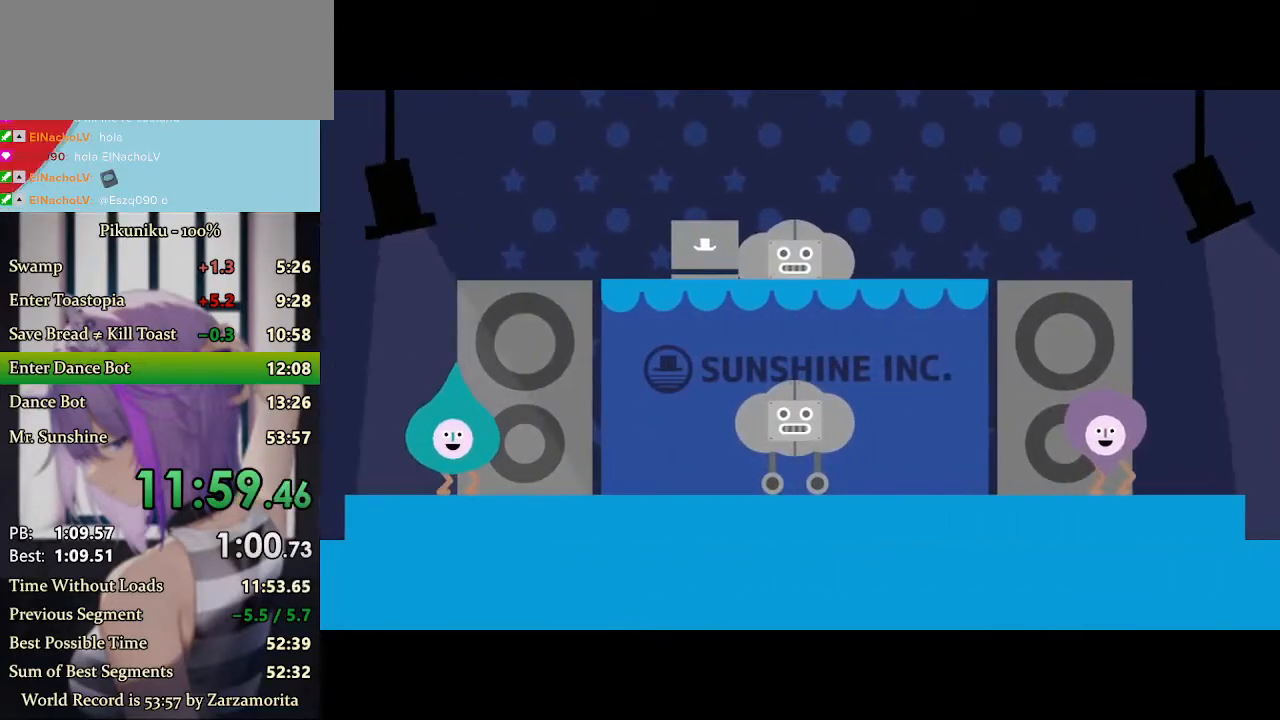
{"keys": ["z"], "events": [[167, "z", "down"], [333, "return", "down"], [333, "z", "up"], [367, "z", "down"], [400, "z", "up"], [433, "z", "down"], [467, "return", "up"], [467, "z", "up"], [500, "z", "down"]]}
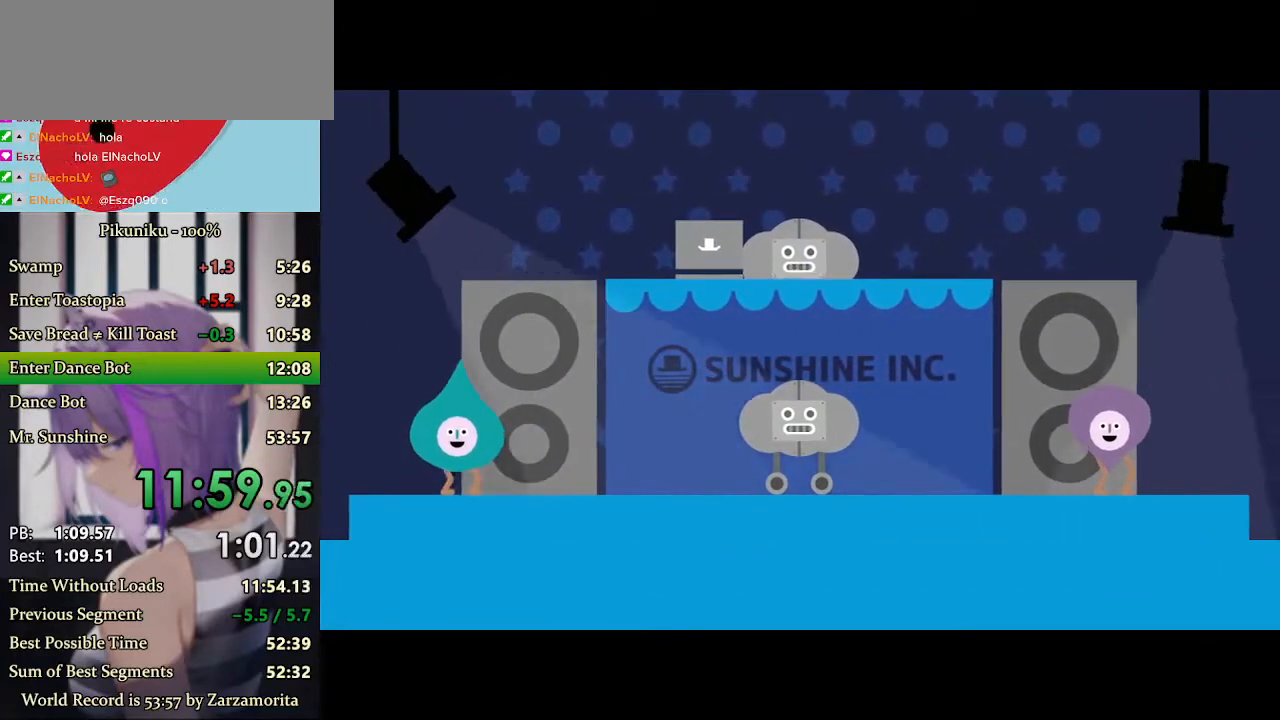
{"keys": [], "events": [[67, "z", "up"], [100, "z", "down"], [133, "z", "up"], [167, "z", "down"], [233, "z", "up"], [300, "z", "down"], [367, "z", "up"], [400, "z", "down"], [433, "z", "up"], [467, "z", "down"], [500, "z", "up"]]}
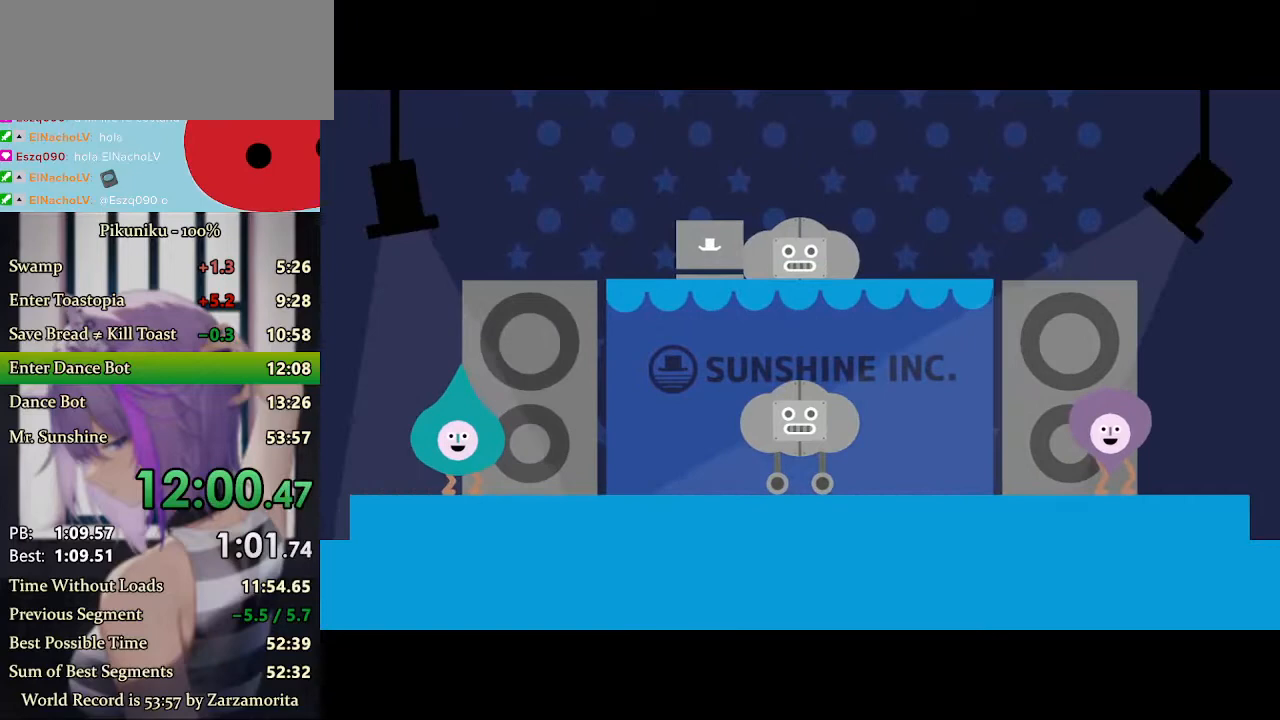
{"keys": [], "events": [[33, "z", "down"], [67, "z", "up"], [100, "z", "down"], [167, "z", "up"], [200, "z", "down"], [233, "z", "up"], [267, "z", "down"], [300, "z", "up"], [333, "z", "down"], [367, "z", "up"], [400, "z", "down"], [467, "z", "up"]]}
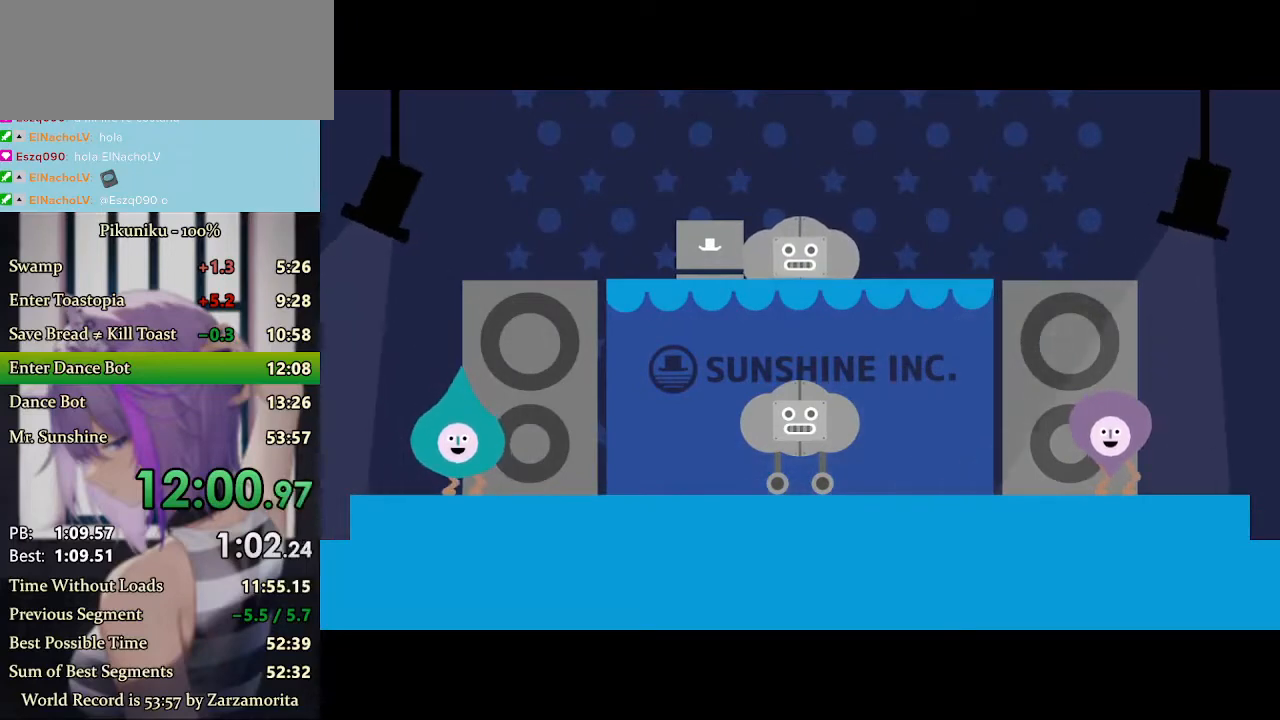
{"keys": ["z"], "events": [[33, "z", "down"], [100, "z", "up"], [133, "z", "down"], [167, "z", "up"], [200, "z", "down"], [233, "z", "up"], [267, "z", "down"], [300, "z", "up"], [333, "z", "down"], [400, "z", "up"], [467, "z", "down"]]}
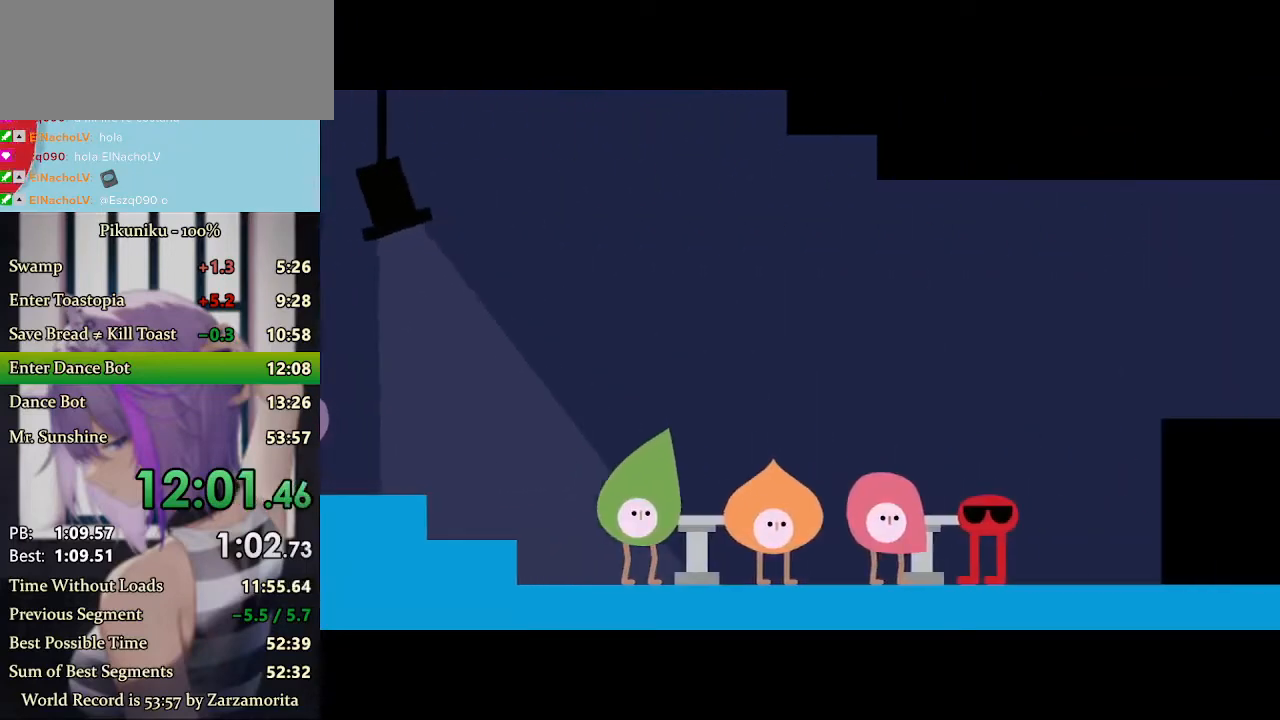
{"keys": ["return"], "events": [[33, "z", "up"], [67, "z", "down"], [100, "z", "up"], [133, "z", "down"], [233, "z", "up"], [267, "z", "down"], [300, "z", "up"], [400, "return", "down"], [400, "z", "down"], [433, "z", "up"], [467, "z", "down"], [500, "z", "up"]]}
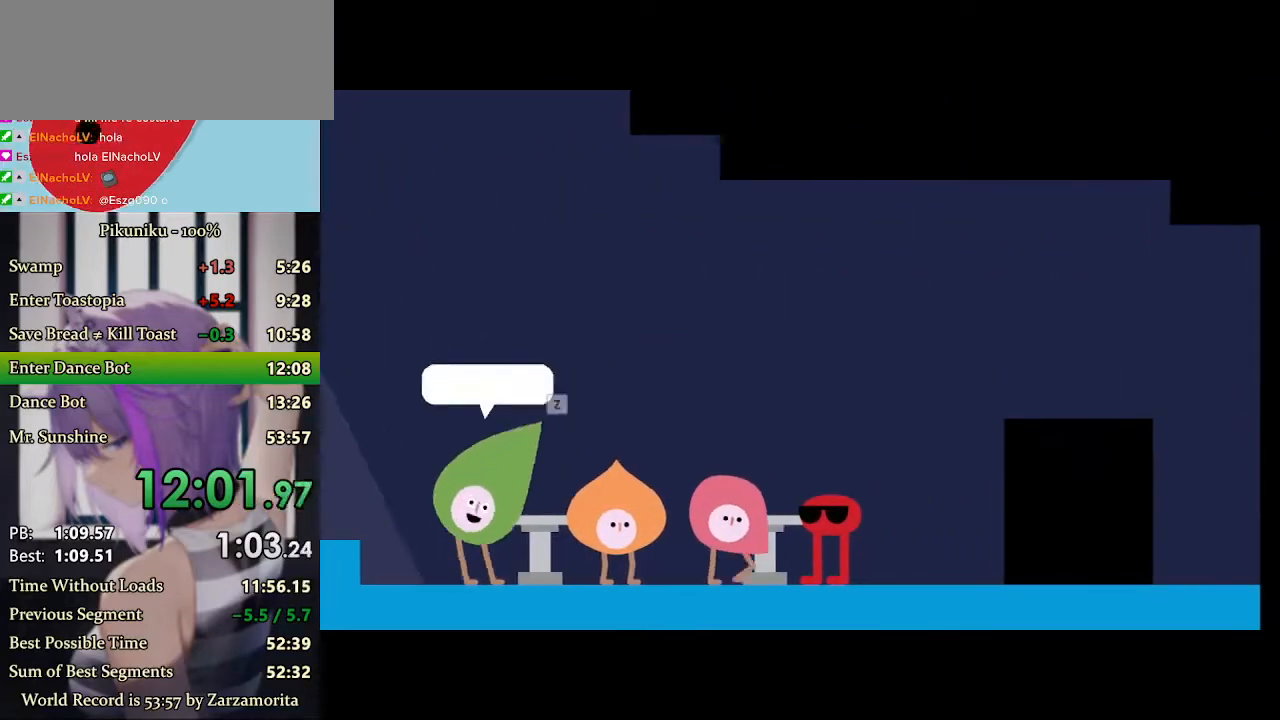
{"keys": ["left"], "events": [[33, "return", "up"], [33, "z", "down"], [100, "z", "up"], [167, "z", "down"], [233, "z", "up"], [300, "left", "down"], [300, "z", "down"], [367, "z", "up"], [400, "z", "down"], [467, "z", "up"]]}
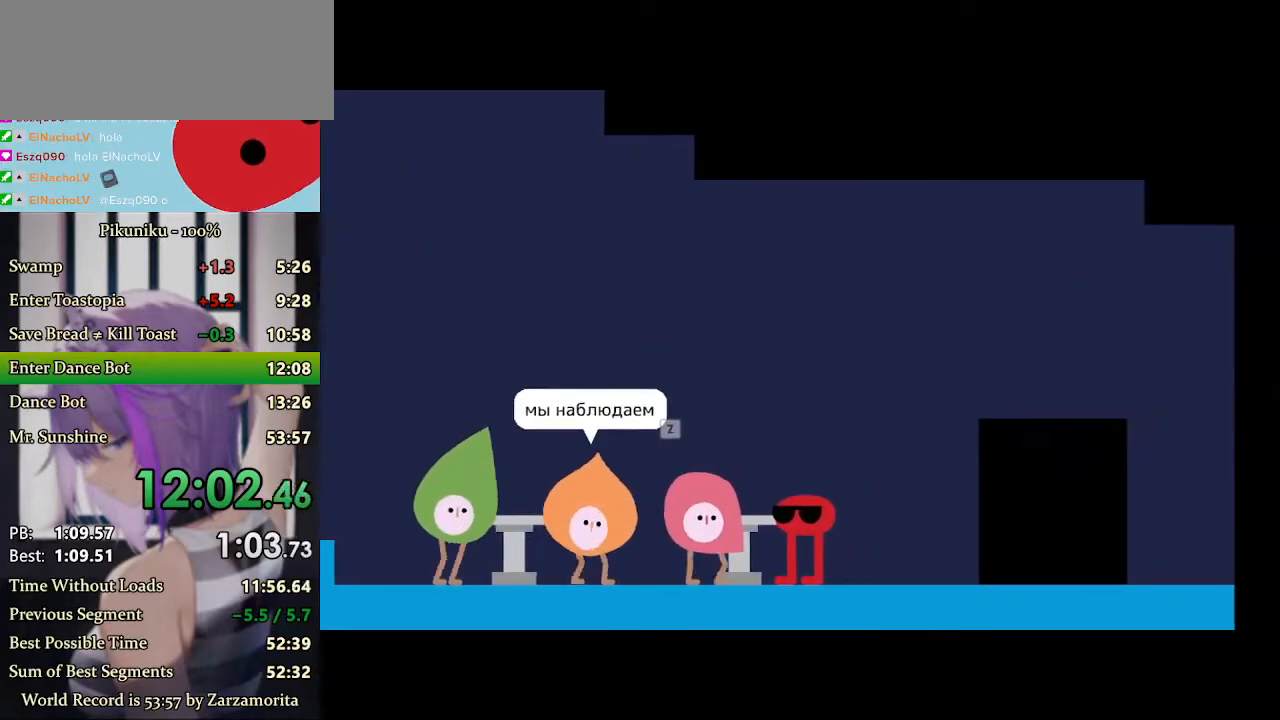
{"keys": ["left"], "events": [[67, "up", "down"], [133, "up", "up"], [133, "x", "down"], [233, "x", "up"], [333, "z", "down"], [433, "z", "up"]]}
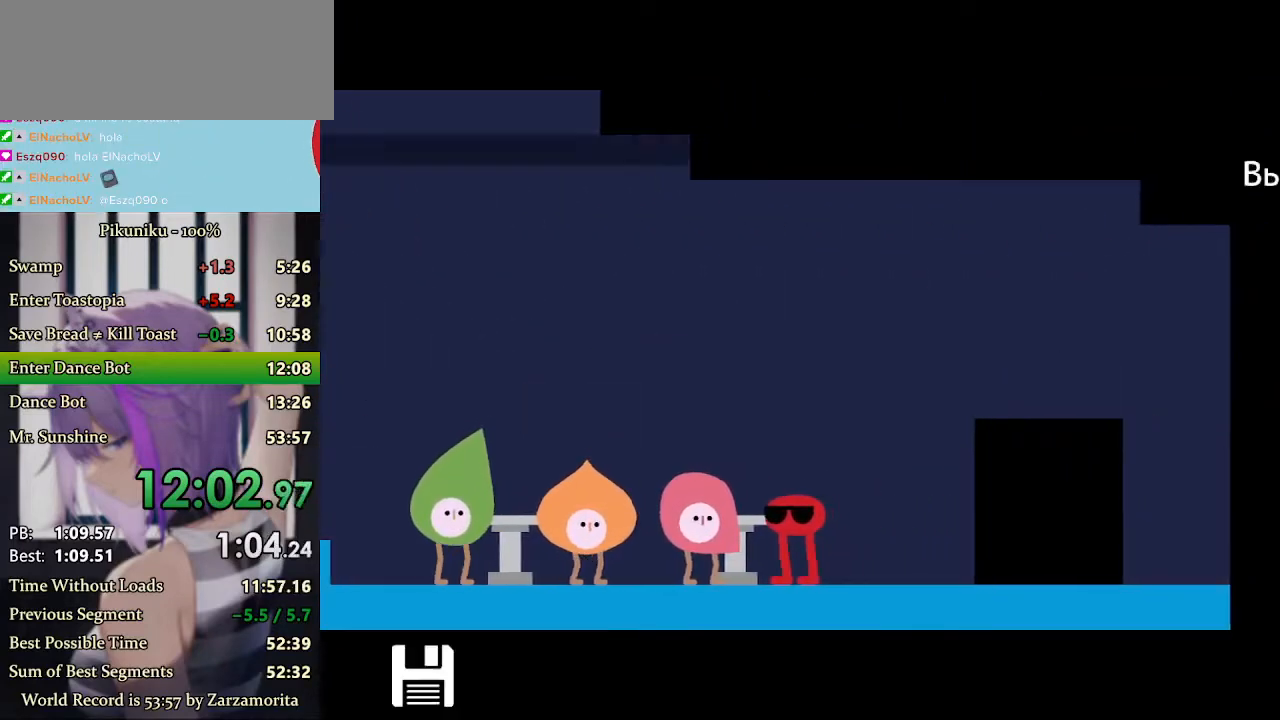
{"keys": ["left"], "events": [[33, "up", "down"], [100, "up", "up"], [167, "x", "down"], [433, "x", "up"]]}
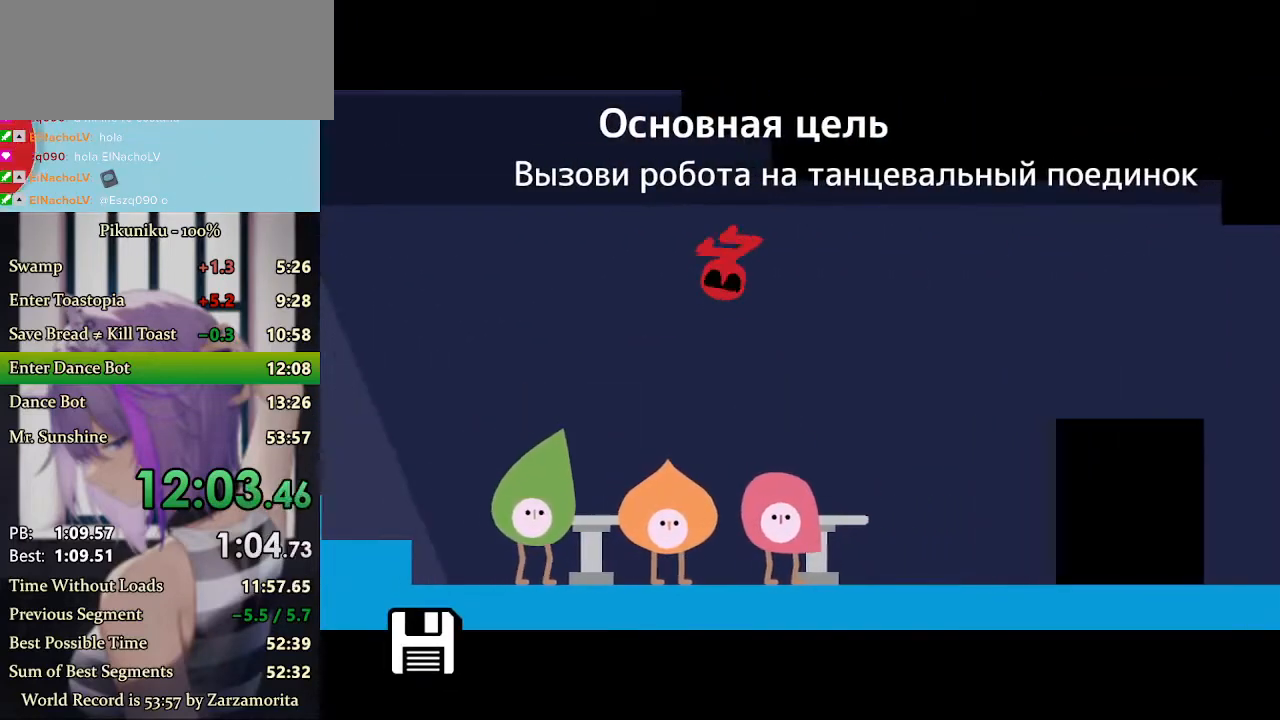
{"keys": ["left", "return"], "events": [[467, "return", "down"]]}
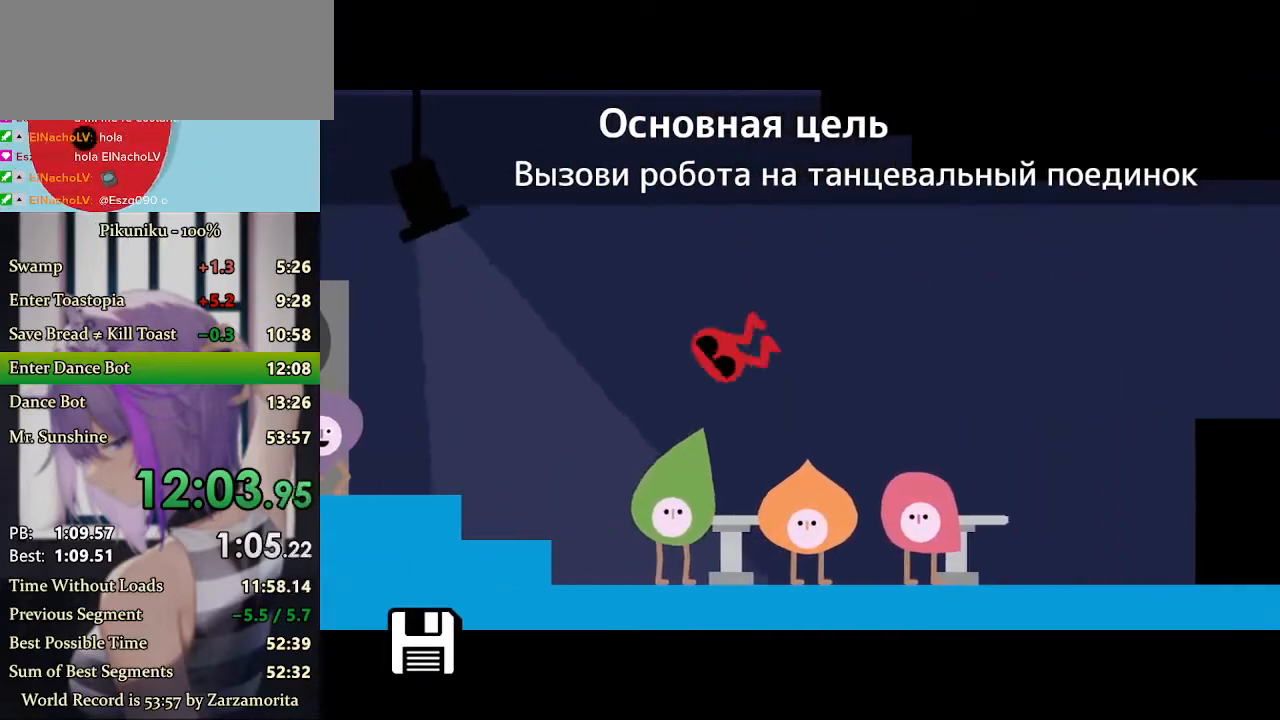
{"keys": ["left", "x"], "events": [[100, "return", "up"], [133, "up", "down"], [200, "x", "down"], [233, "up", "up"]]}
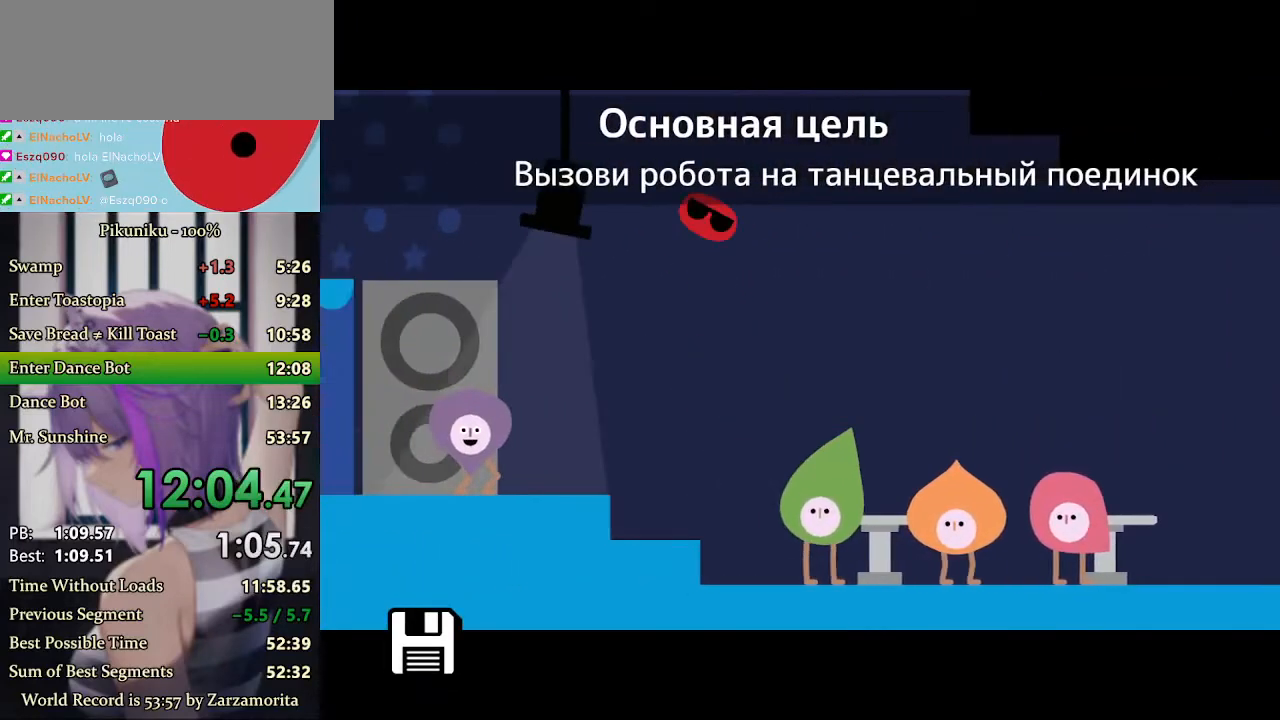
{"keys": ["left", "x"], "events": []}
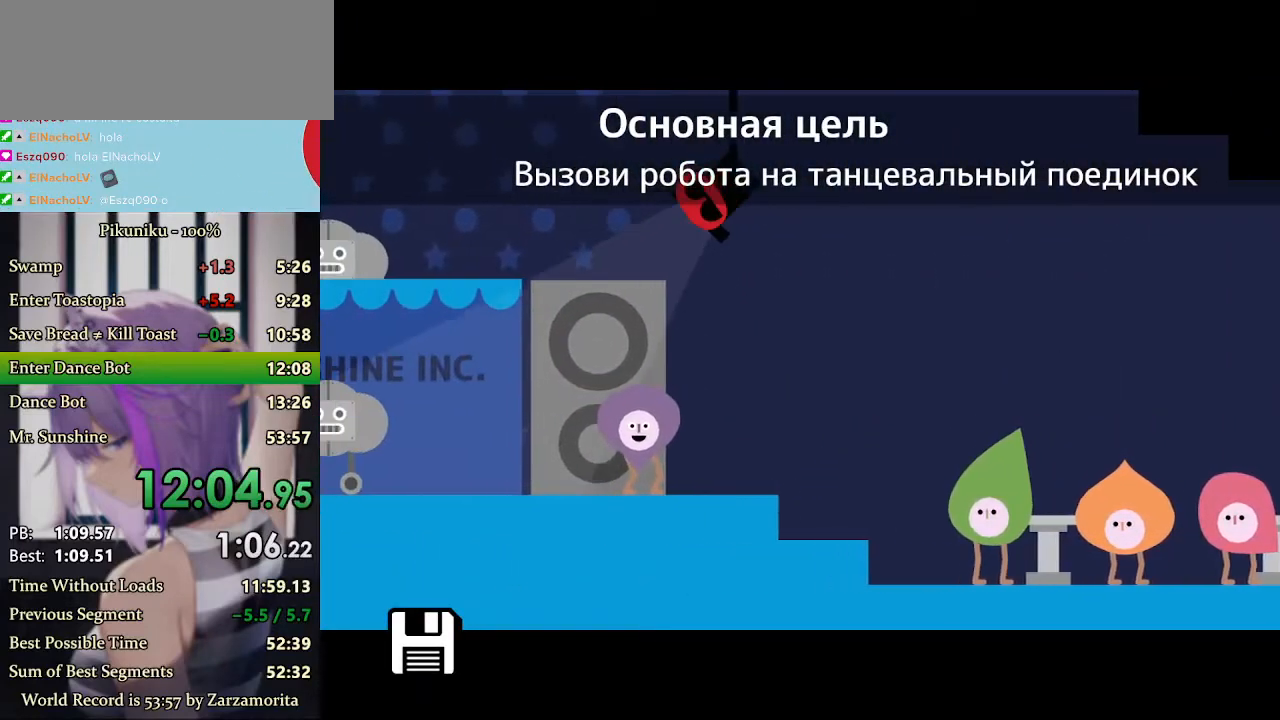
{"keys": ["left"], "events": [[233, "x", "up"]]}